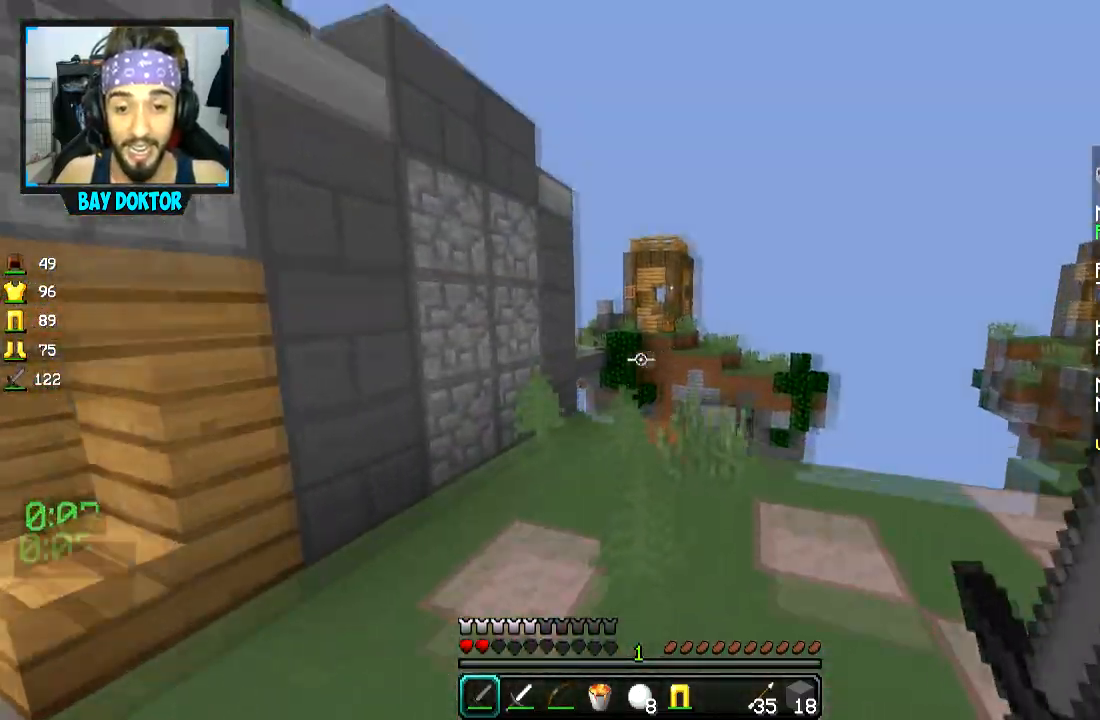
Gameplay with keyboard and mouse; each line is a JSON object with the keys and mouse buttons held at the frame after it. "events" lists presses ("down") and releases ("up") of "a", "d", "s", "space", "w", "mouse_left" and "mouse_right" between this image and that frame as [ms after this image, input, new state], when the widget could be followed in between. "mouse_left", "mouse_right" = the "left", "right" buttons of the "mouse" list. No other keys are recorded. Fast repeated clicks can show as one long hold. Mouse movement is not recorded.
{"keys": ["w"], "mouse": [], "events": [[50, "space", "up"], [134, "space", "down"], [201, "space", "up"], [267, "space", "down"], [351, "space", "up"]]}
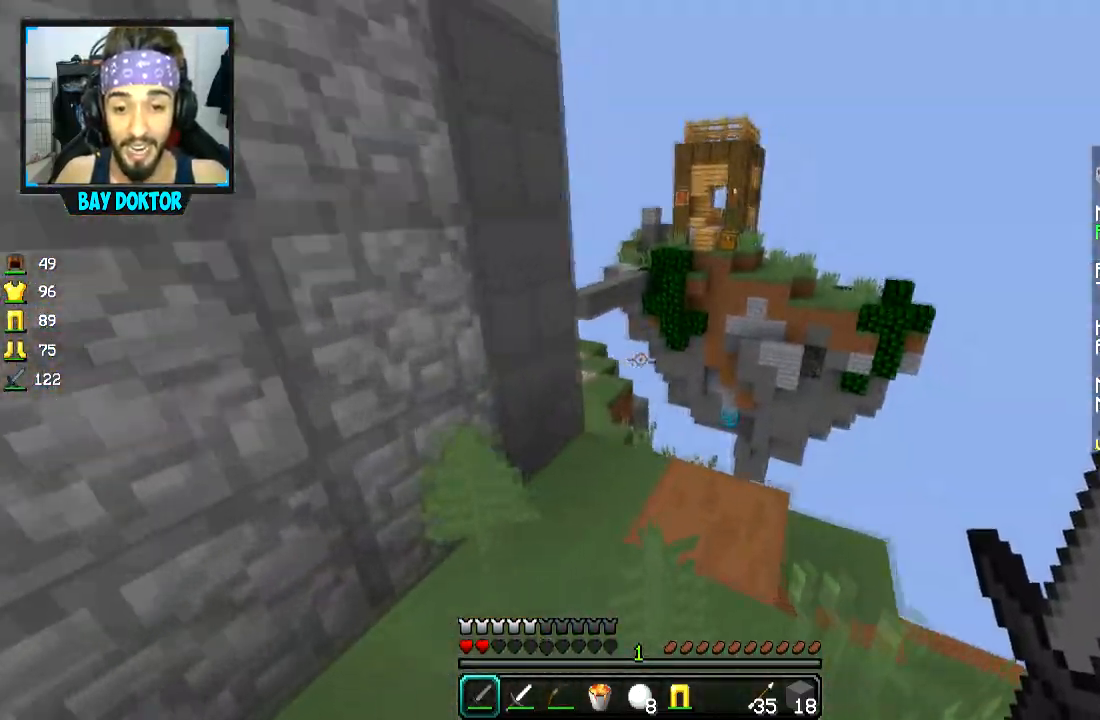
{"keys": ["a", "w"], "mouse": [], "events": [[33, "space", "down"], [133, "mouse_right", "down"], [200, "mouse_right", "up"], [250, "space", "up"], [484, "a", "down"]]}
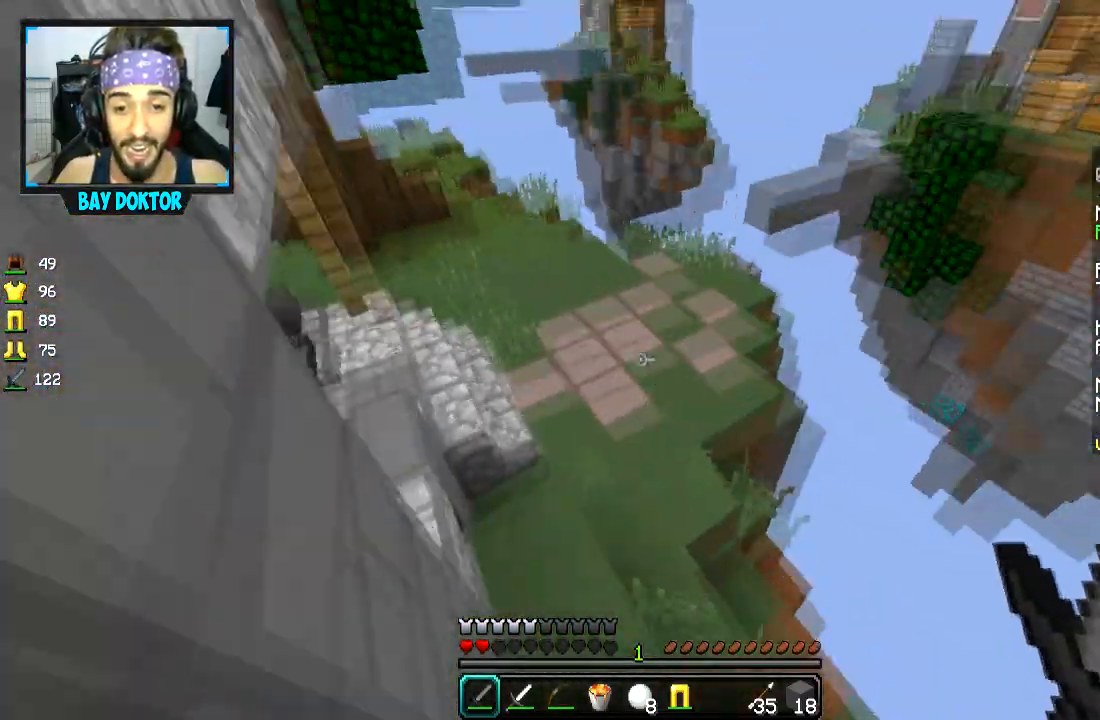
{"keys": ["space", "w"], "mouse": [], "events": [[251, "a", "up"], [284, "space", "down"]]}
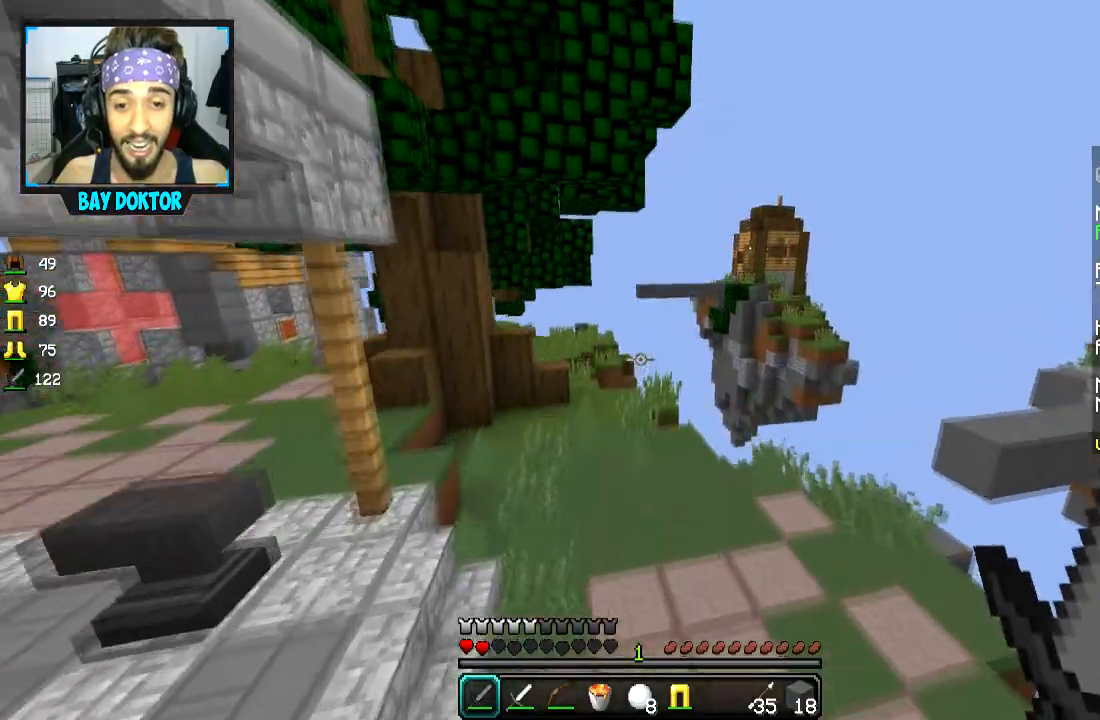
{"keys": ["space", "w"], "mouse": [], "events": []}
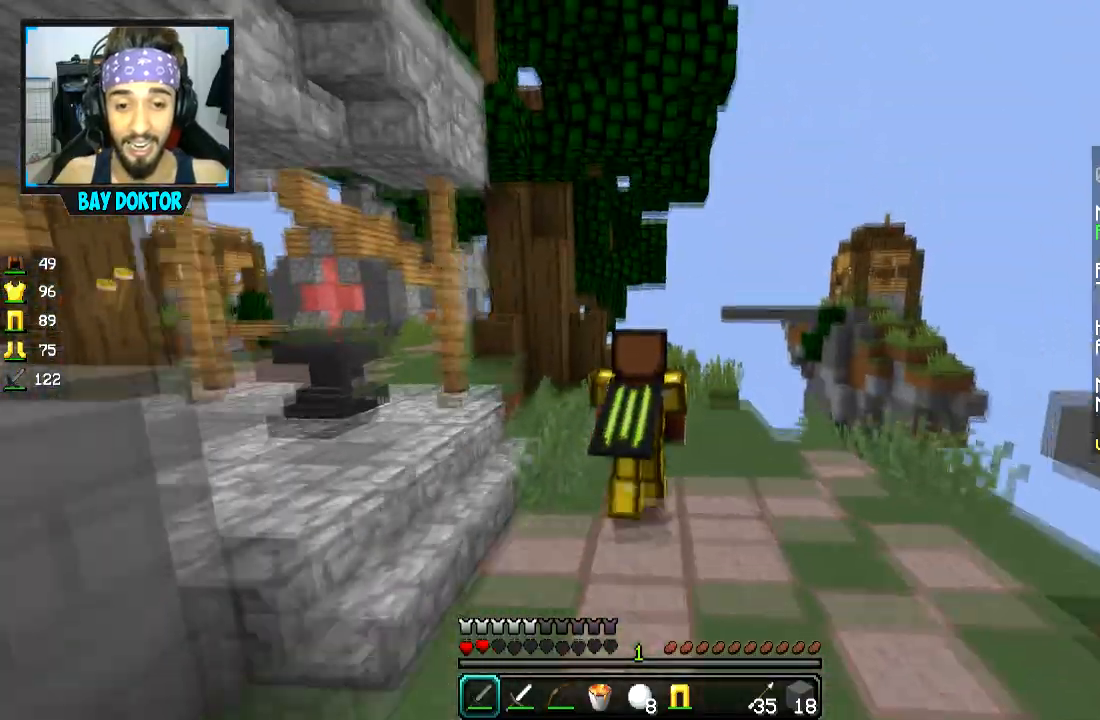
{"keys": ["space", "w"], "mouse": [], "events": [[251, "space", "up"], [484, "space", "down"]]}
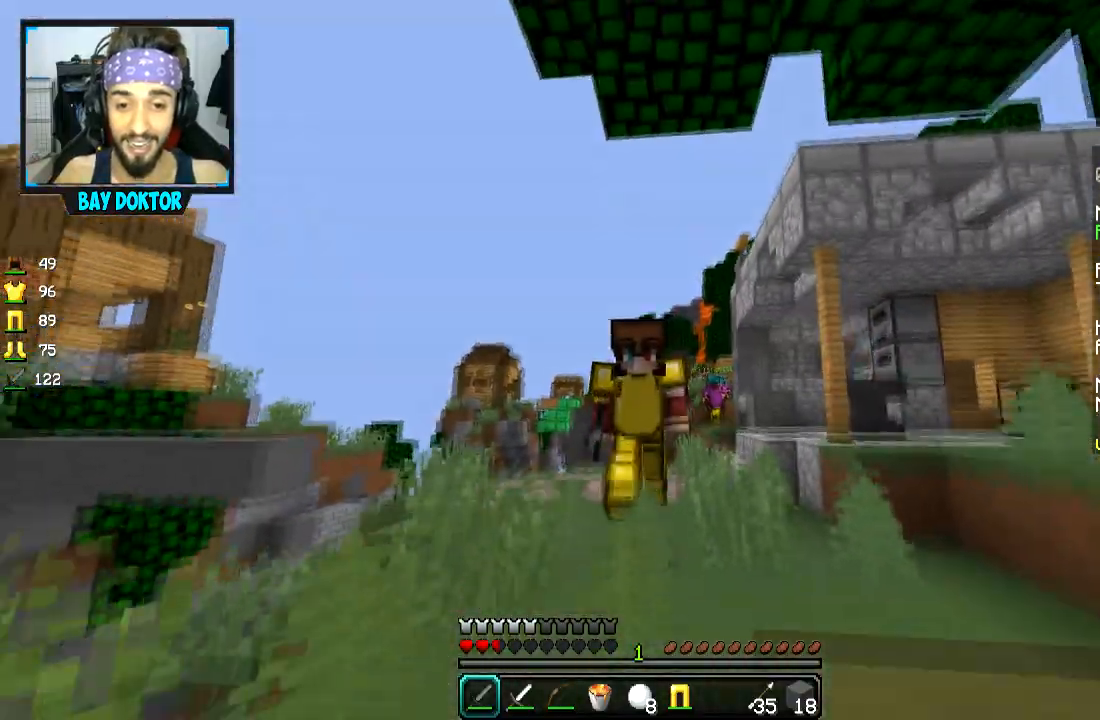
{"keys": ["w"], "mouse": [], "events": [[434, "space", "up"]]}
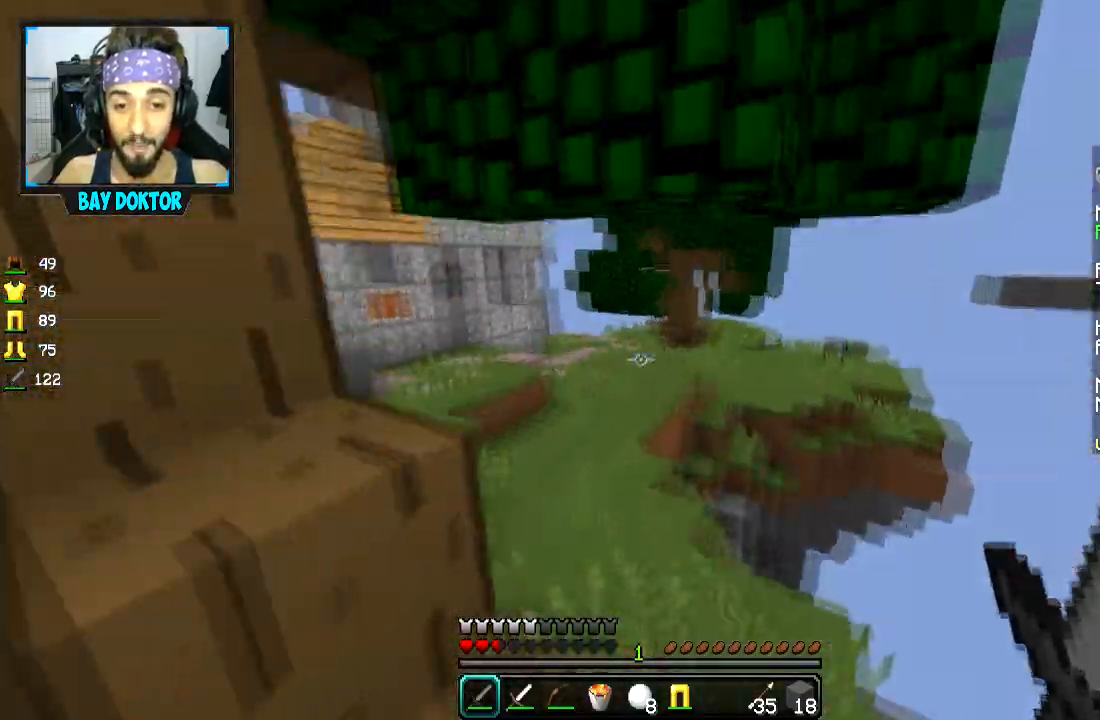
{"keys": ["w"], "mouse": [], "events": [[184, "a", "down"], [351, "a", "up"]]}
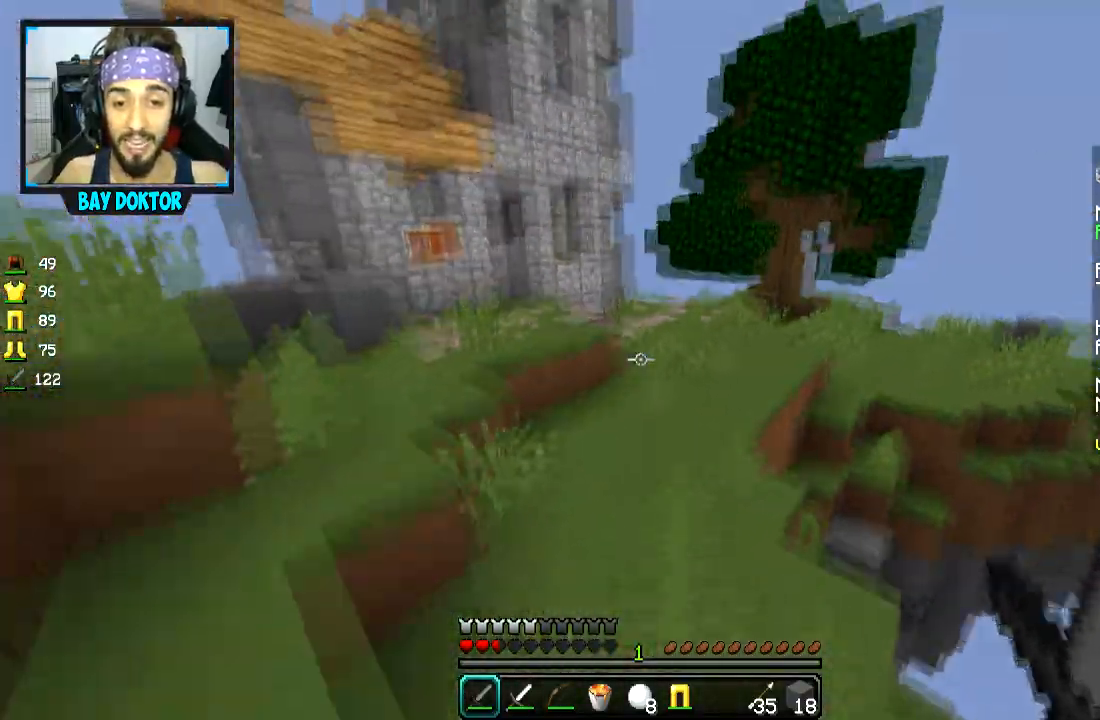
{"keys": ["space", "w"], "mouse": [], "events": [[50, "space", "down"]]}
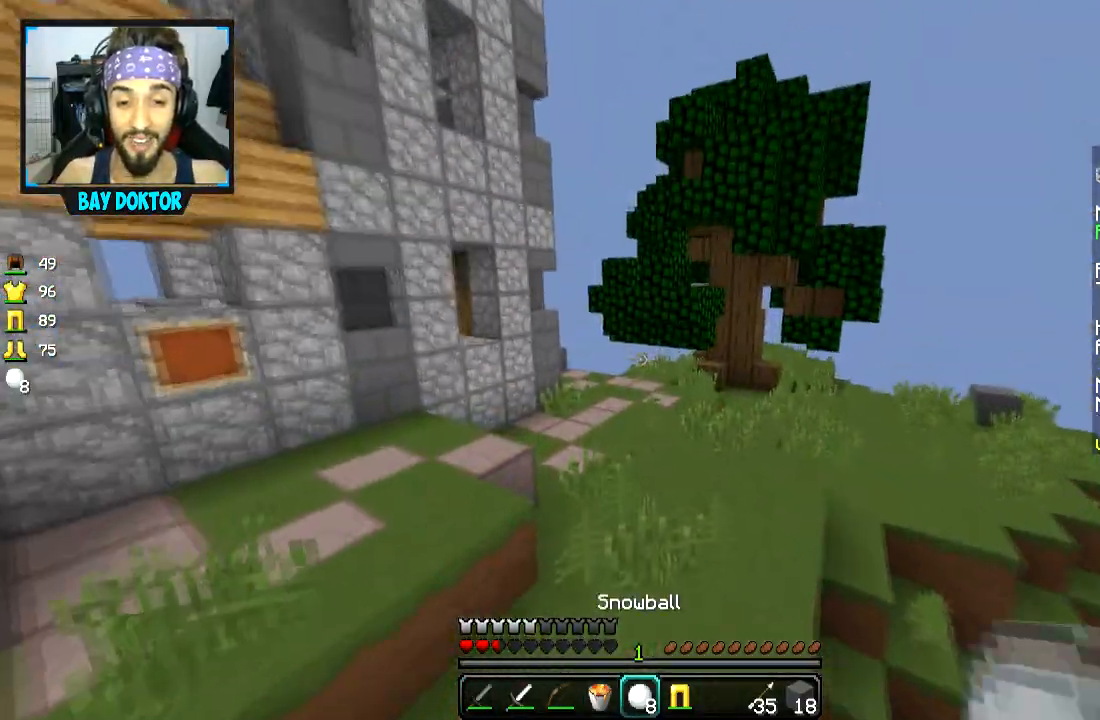
{"keys": ["space", "w"], "mouse": [], "events": []}
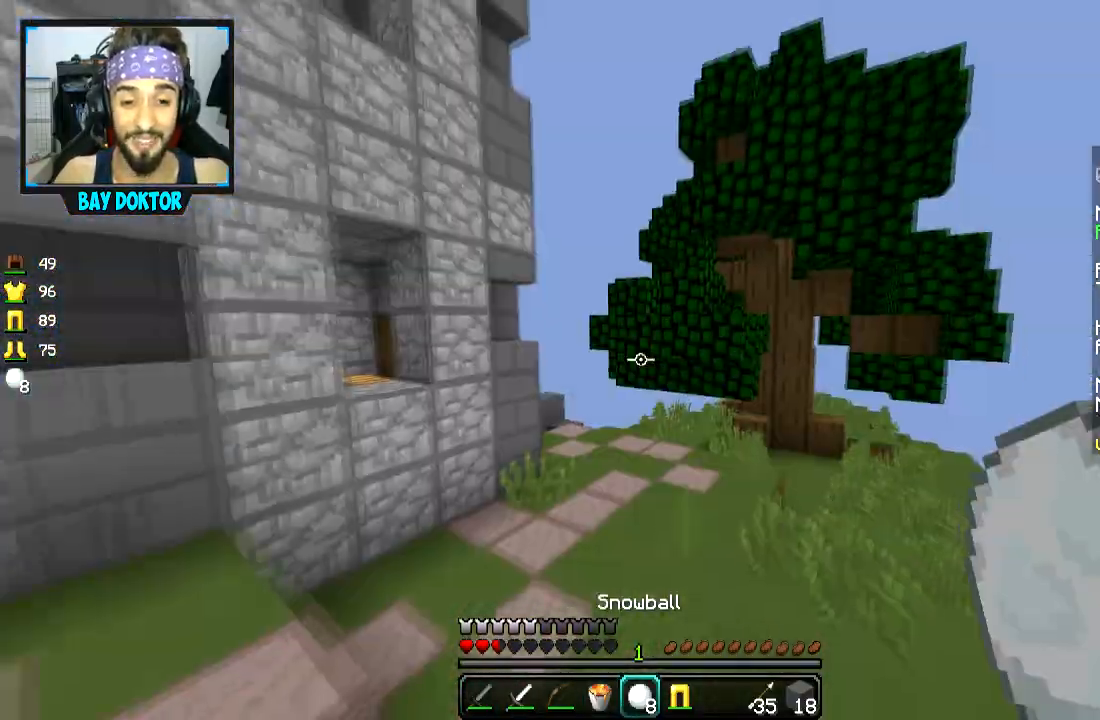
{"keys": ["w"], "mouse": [], "events": [[451, "space", "up"]]}
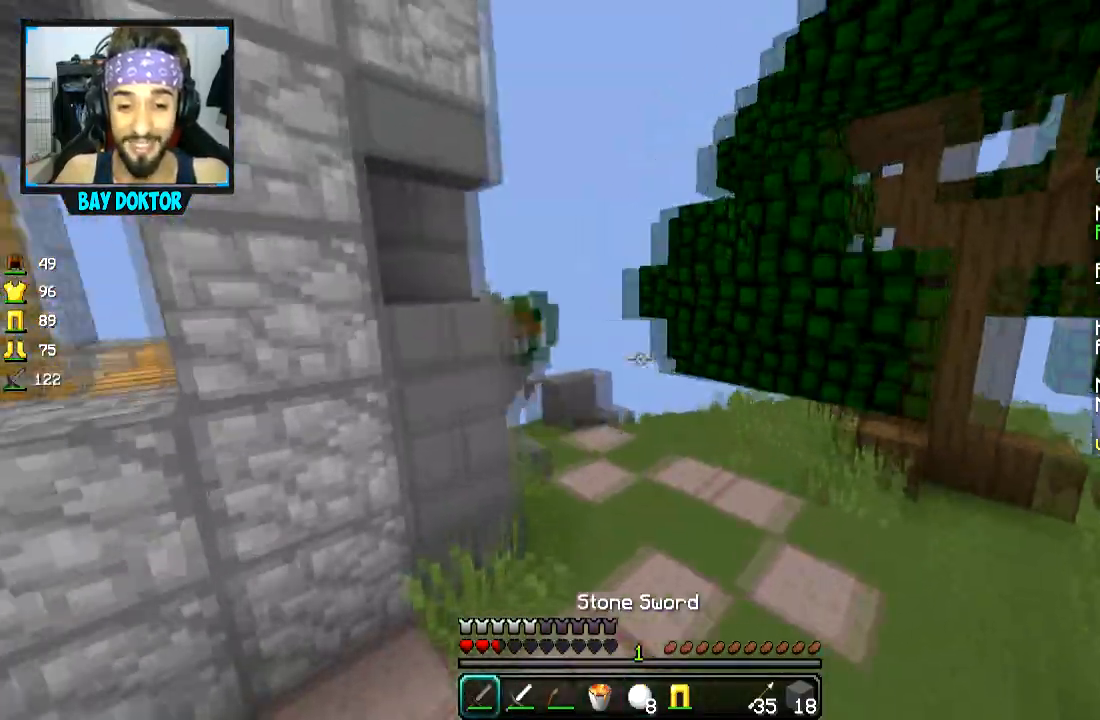
{"keys": ["space", "w"], "mouse": [], "events": [[500, "space", "down"]]}
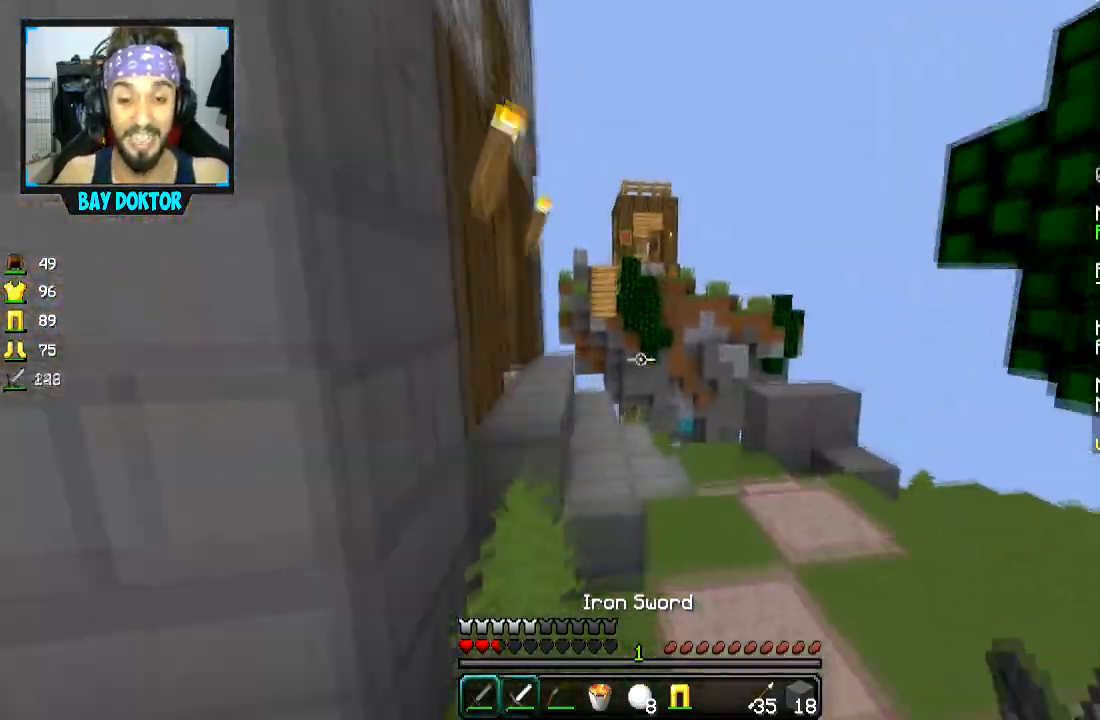
{"keys": ["d"], "mouse": [], "events": [[100, "d", "down"], [150, "space", "up"], [451, "w", "up"]]}
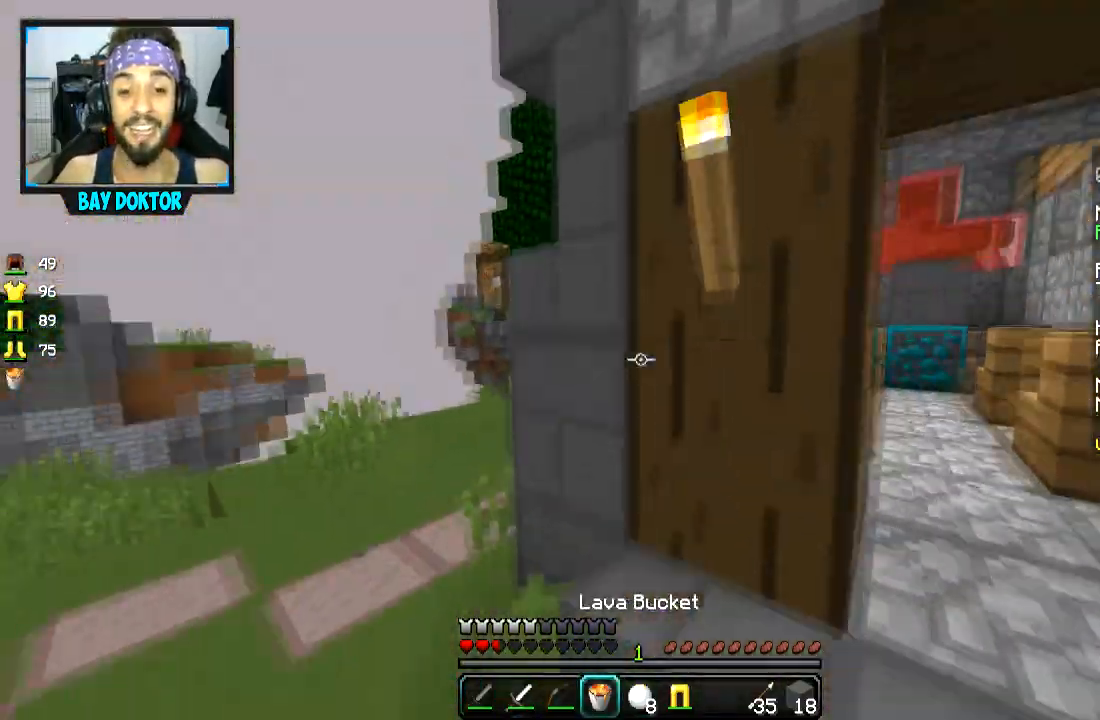
{"keys": [], "mouse": []}
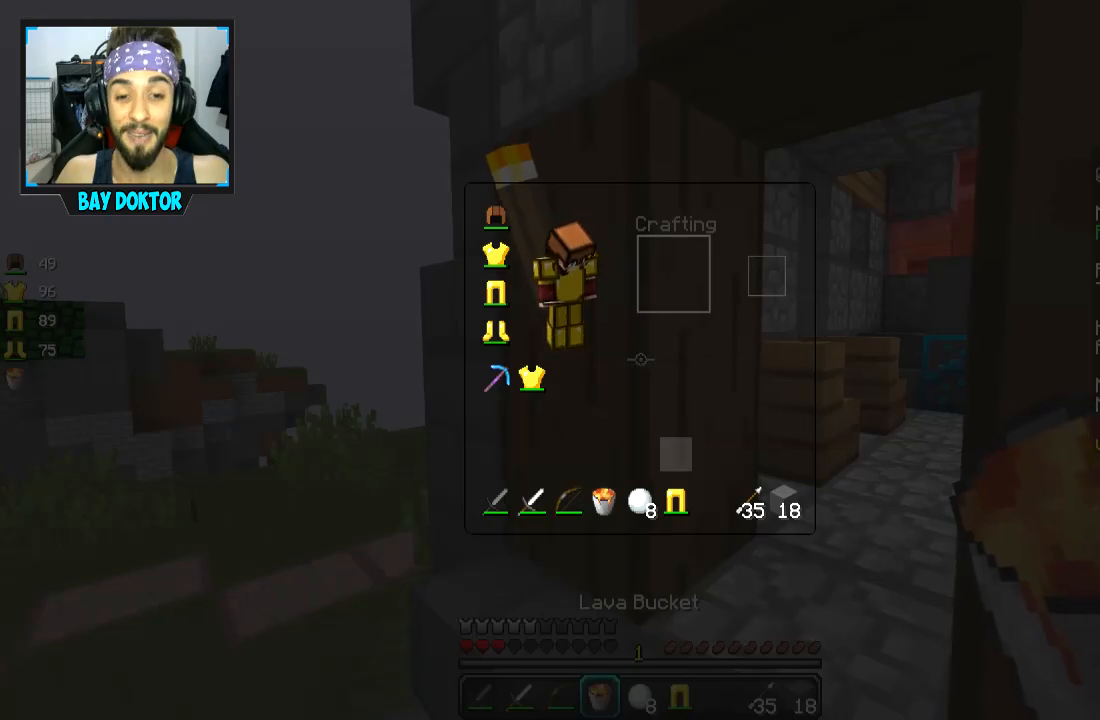
{"keys": [], "mouse": [], "events": []}
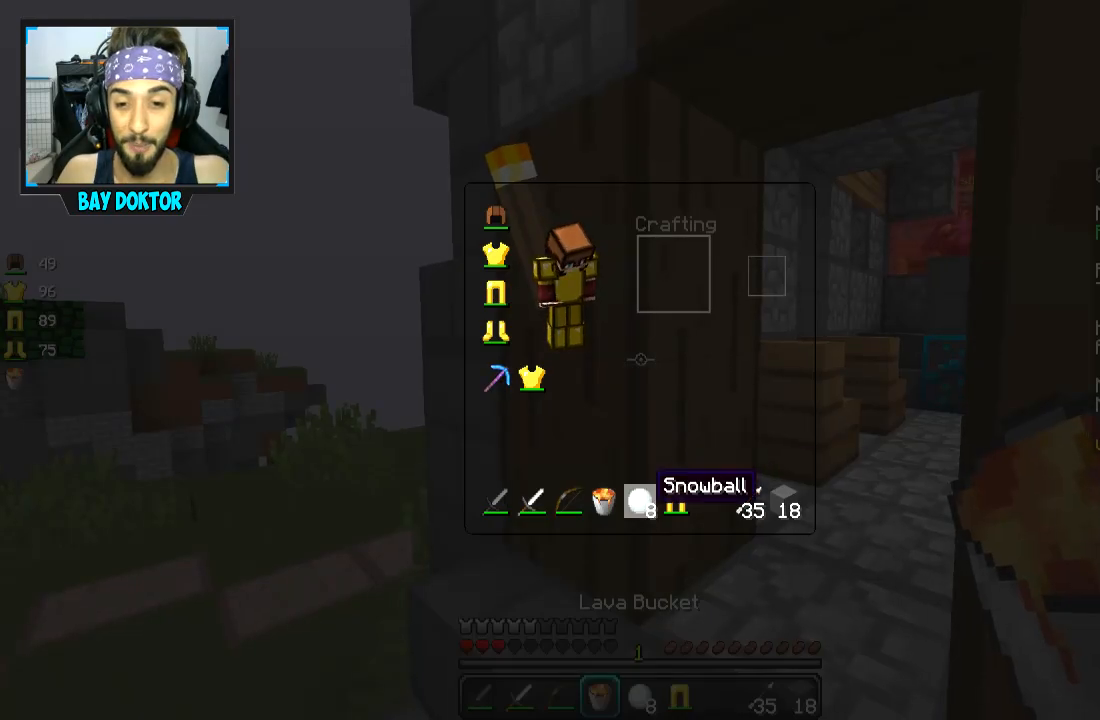
{"keys": [], "mouse": [], "events": []}
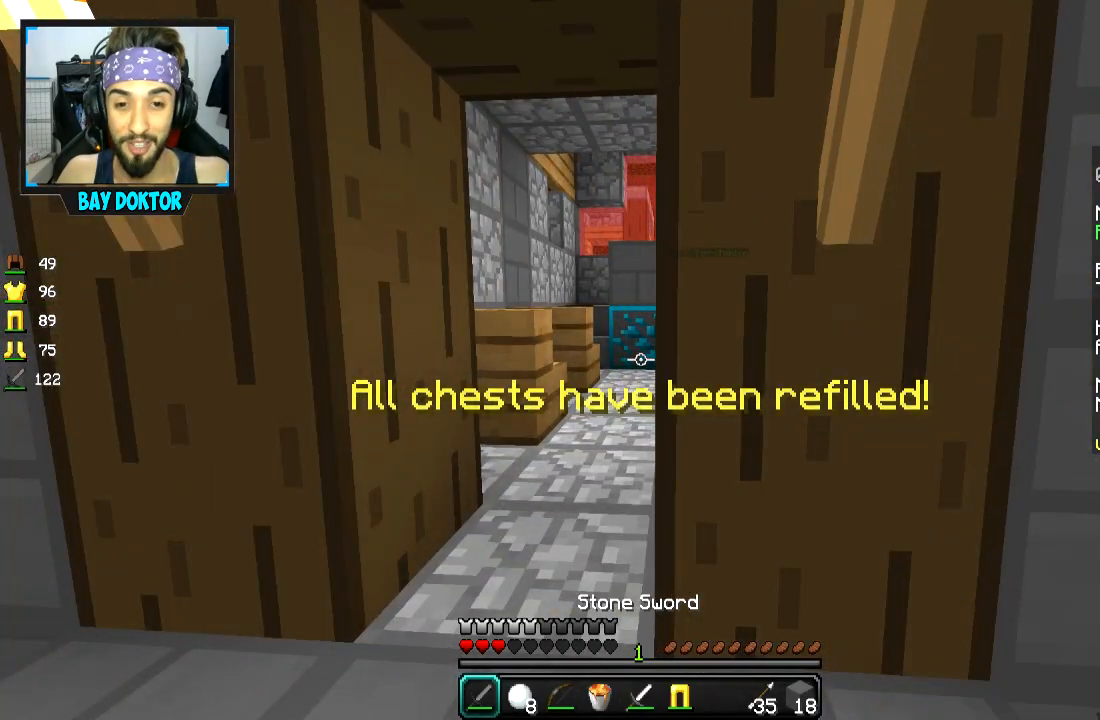
{"keys": ["a"], "mouse": [], "events": [[50, "s", "down"], [100, "a", "down"], [150, "s", "up"]]}
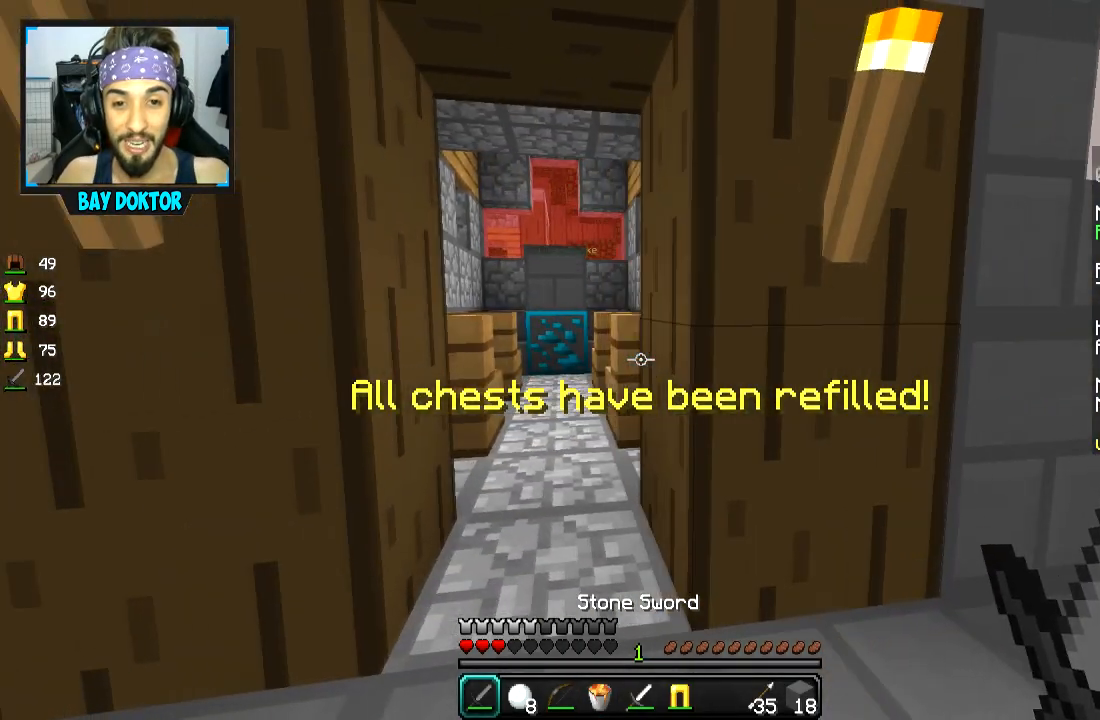
{"keys": ["d"], "mouse": [], "events": [[250, "a", "up"], [300, "d", "down"]]}
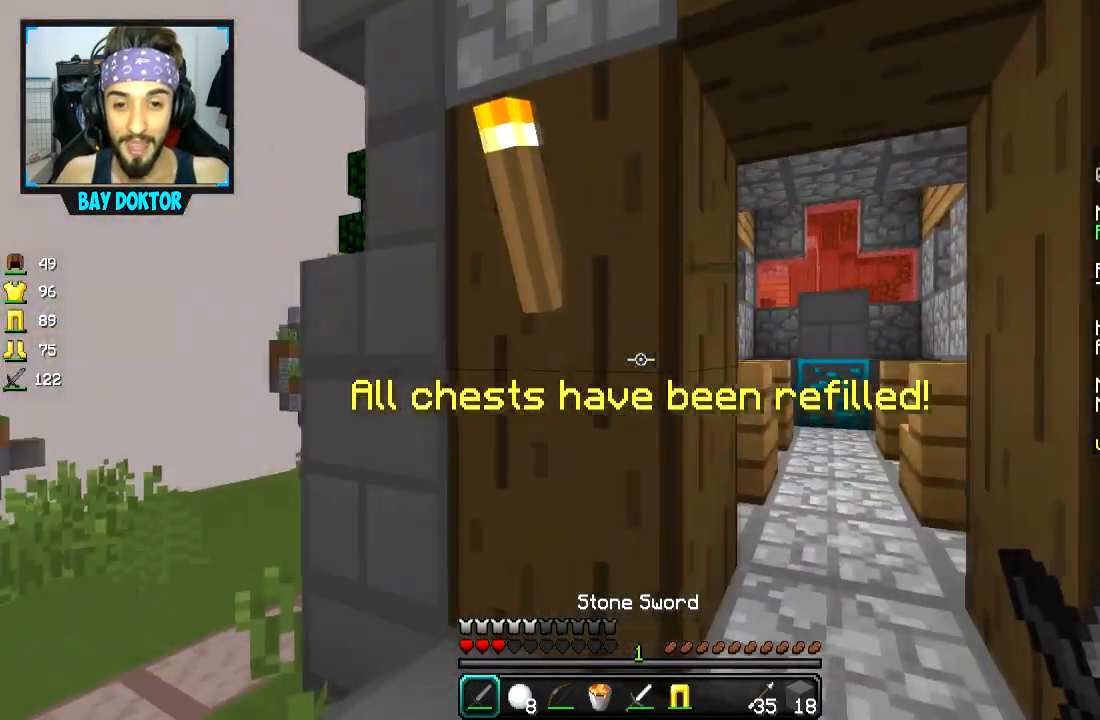
{"keys": ["d", "w"], "mouse": [], "events": [[200, "s", "down"], [351, "s", "up"], [501, "w", "down"]]}
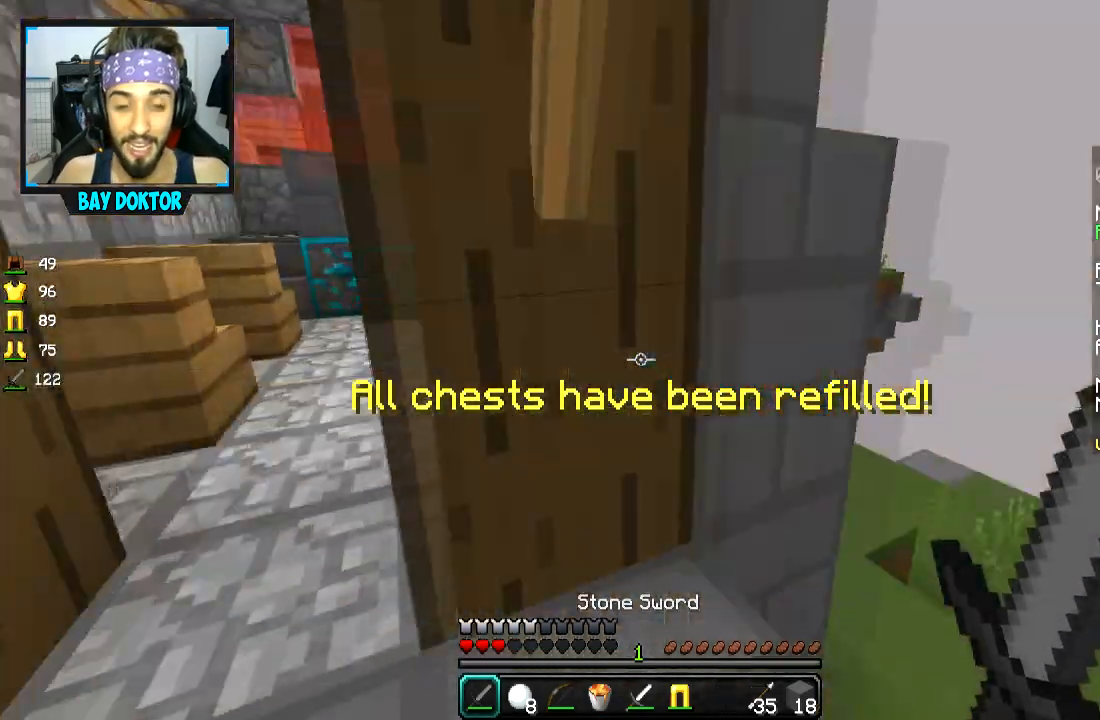
{"keys": ["d", "w"], "mouse": [], "events": [[300, "d", "up"], [350, "d", "down"]]}
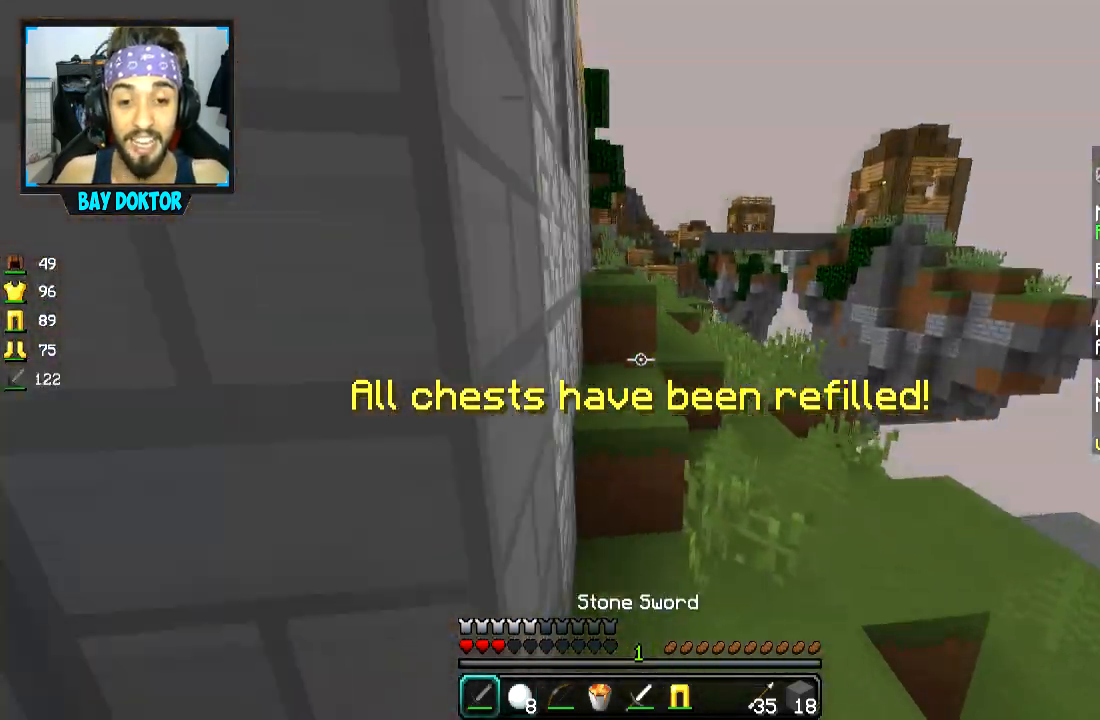
{"keys": ["w"], "mouse": [], "events": [[300, "d", "up"]]}
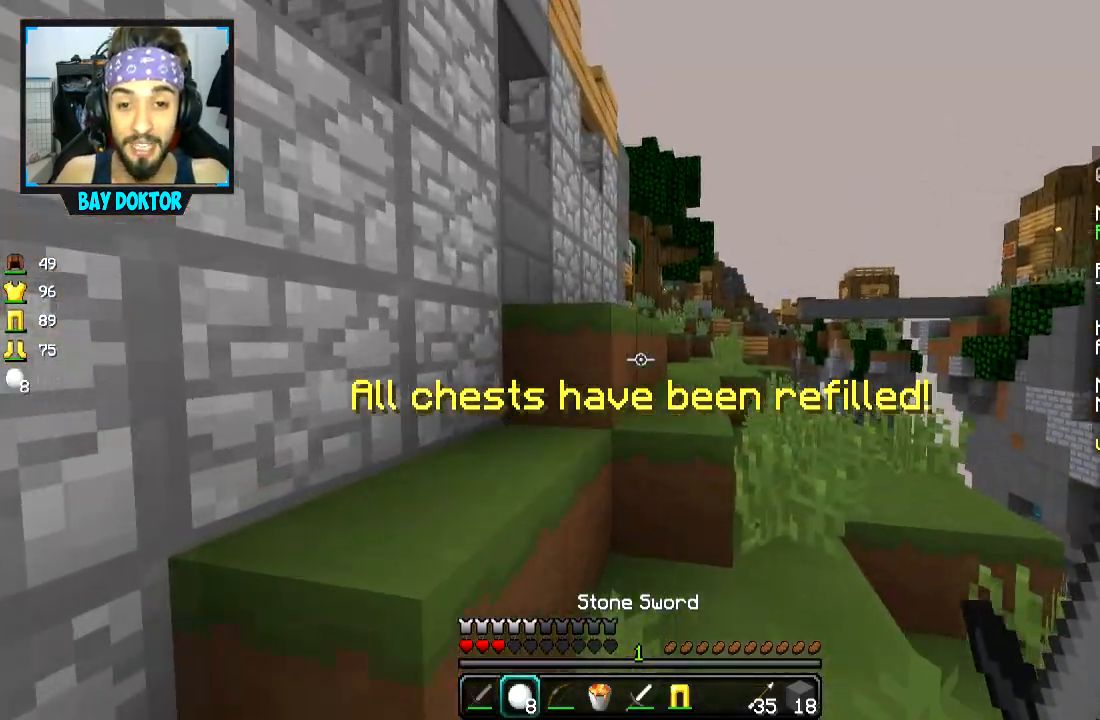
{"keys": ["d", "space", "w"], "mouse": [], "events": [[50, "space", "down"], [150, "d", "down"], [200, "space", "up"], [500, "space", "down"]]}
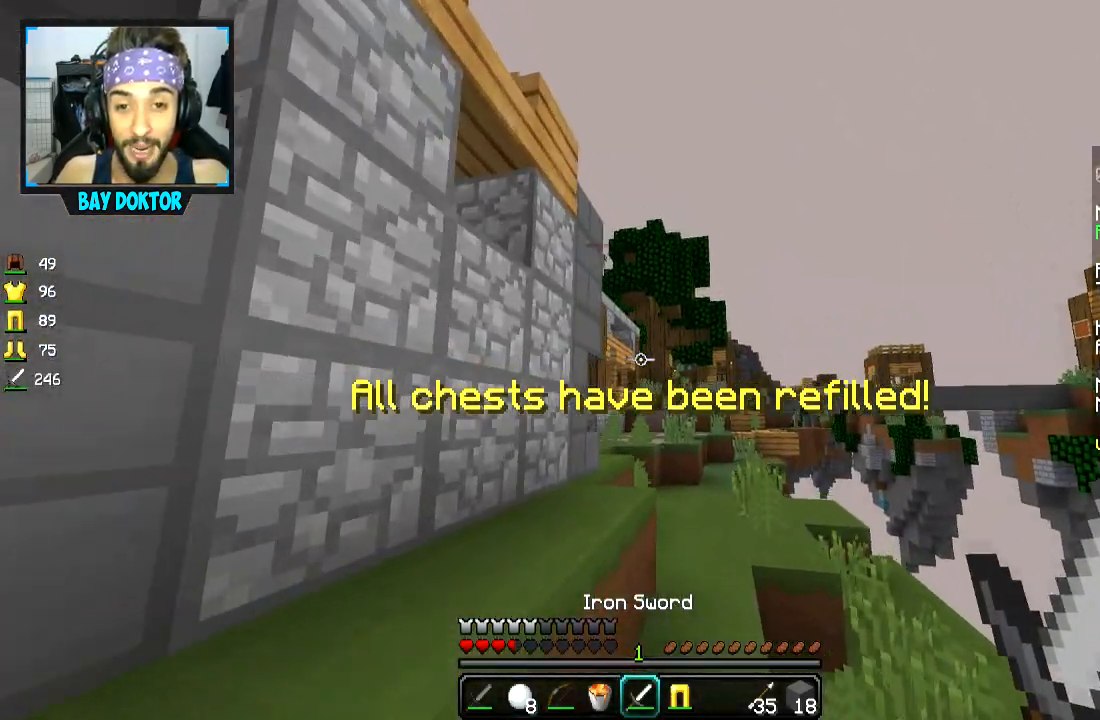
{"keys": ["w"], "mouse": [], "events": [[50, "d", "up"], [100, "d", "down"], [150, "space", "up"], [200, "d", "up"], [250, "d", "down"], [351, "d", "up"]]}
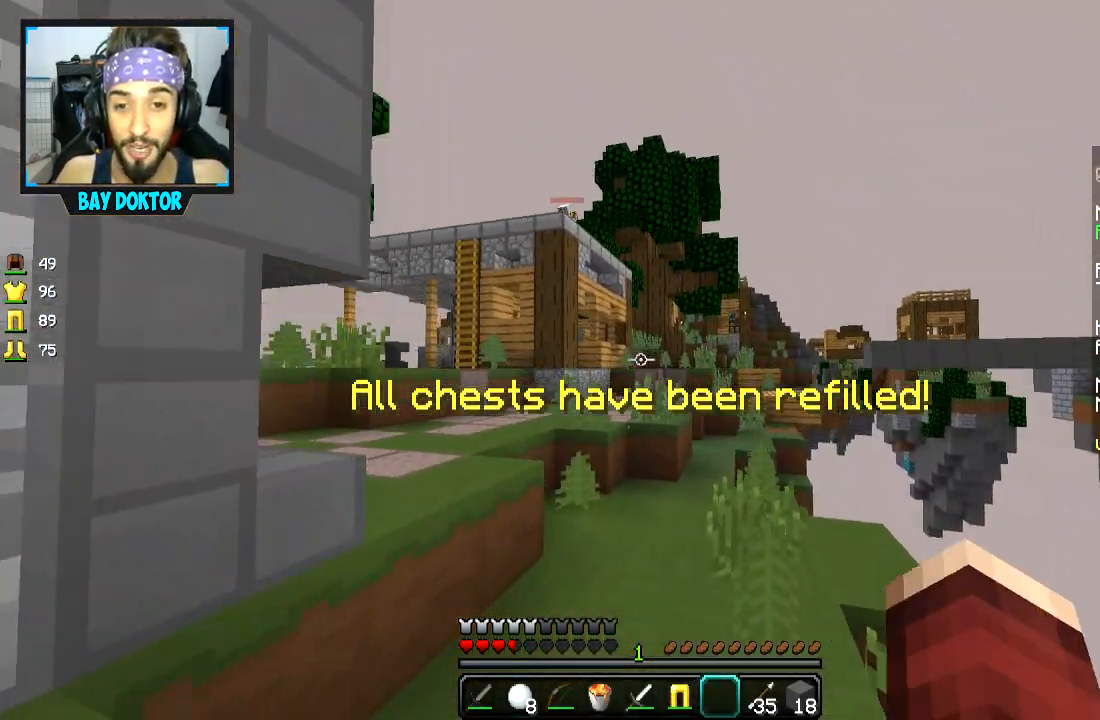
{"keys": ["w"], "mouse": [], "events": [[350, "d", "down"], [500, "d", "up"]]}
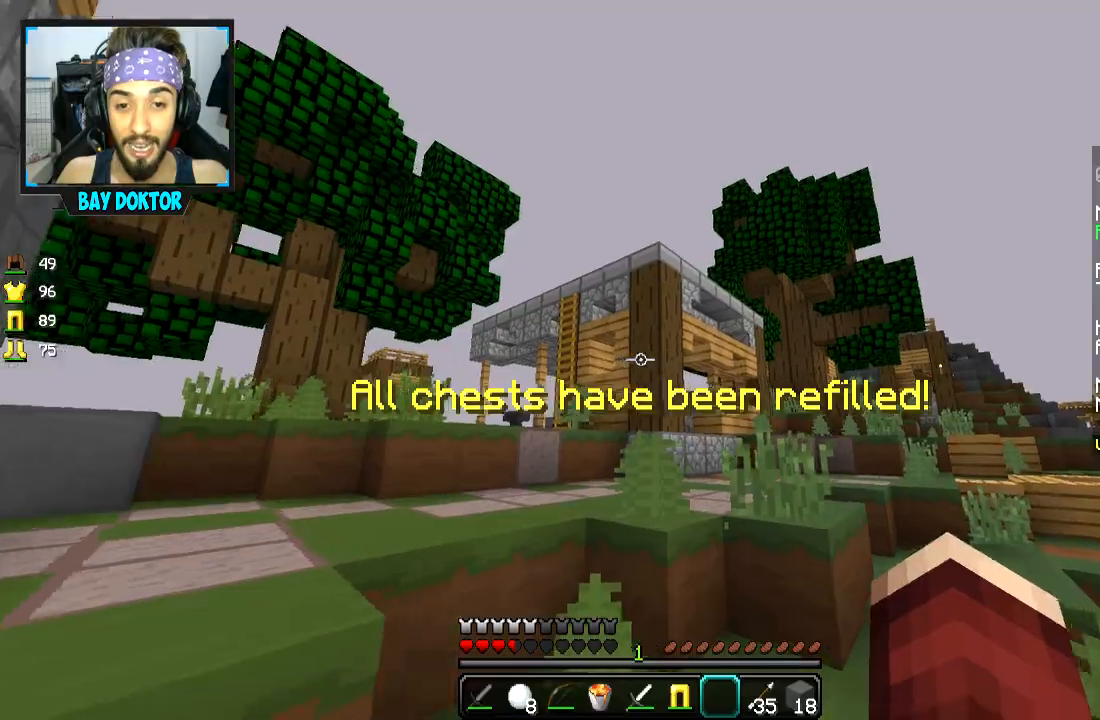
{"keys": ["d", "w"], "mouse": [], "events": [[351, "space", "down"], [451, "d", "down"], [451, "space", "up"]]}
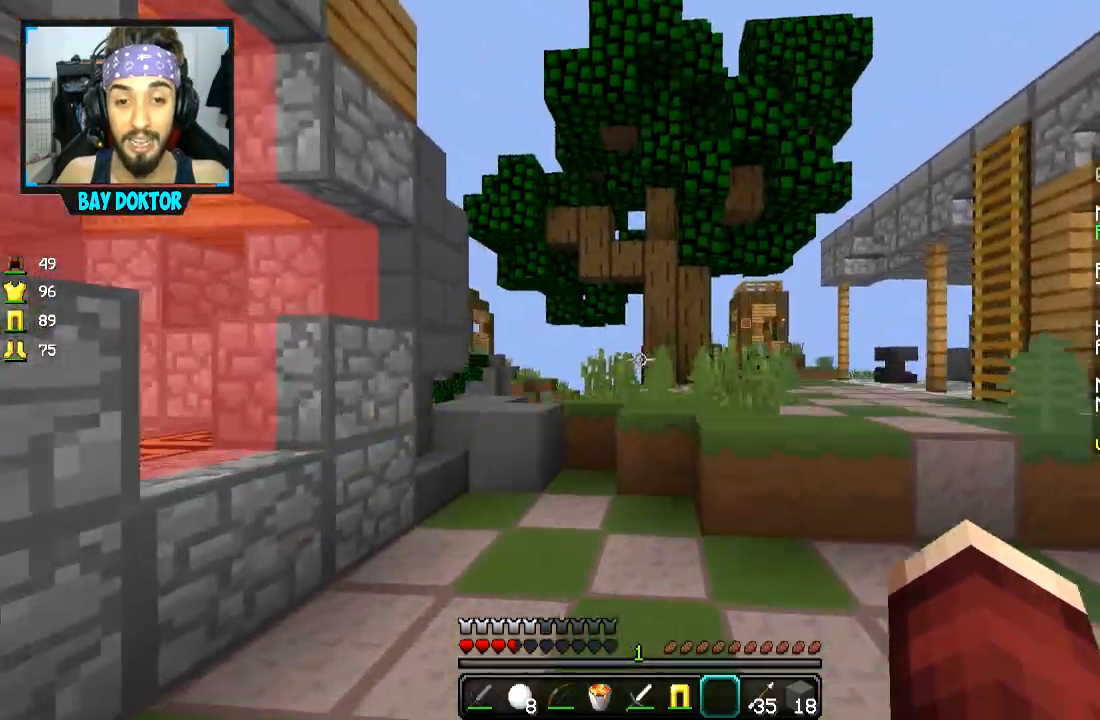
{"keys": ["d", "space", "w"], "mouse": [], "events": [[500, "space", "down"]]}
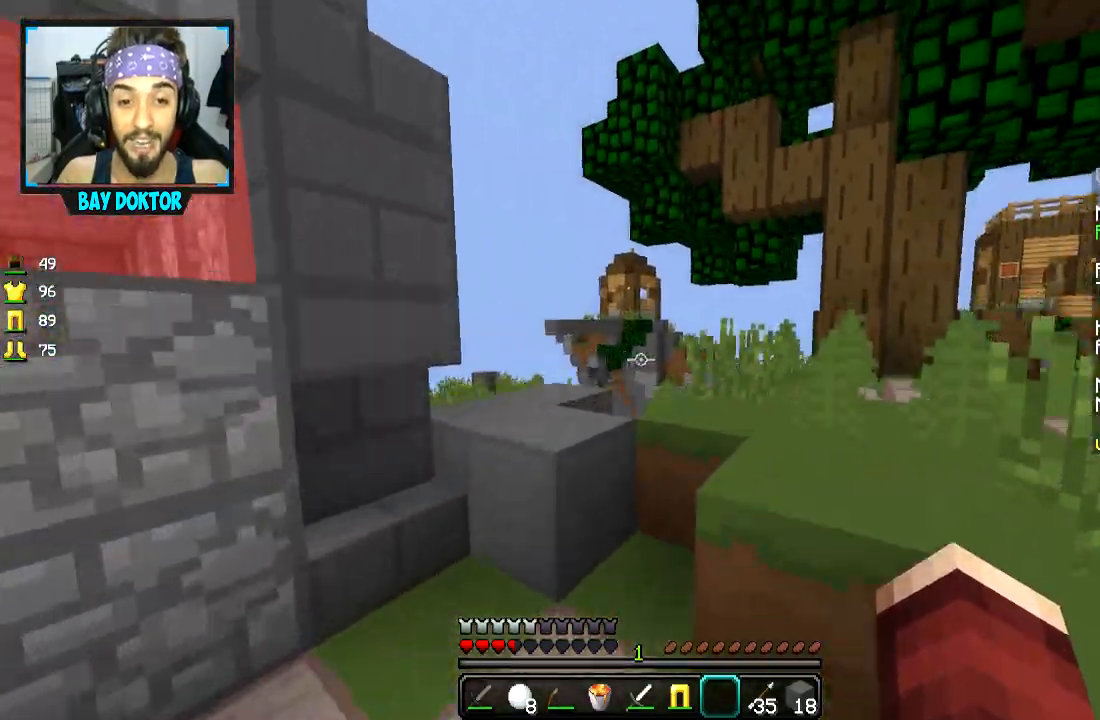
{"keys": ["space", "w"], "mouse": [], "events": [[150, "space", "up"], [250, "d", "up"], [351, "space", "down"]]}